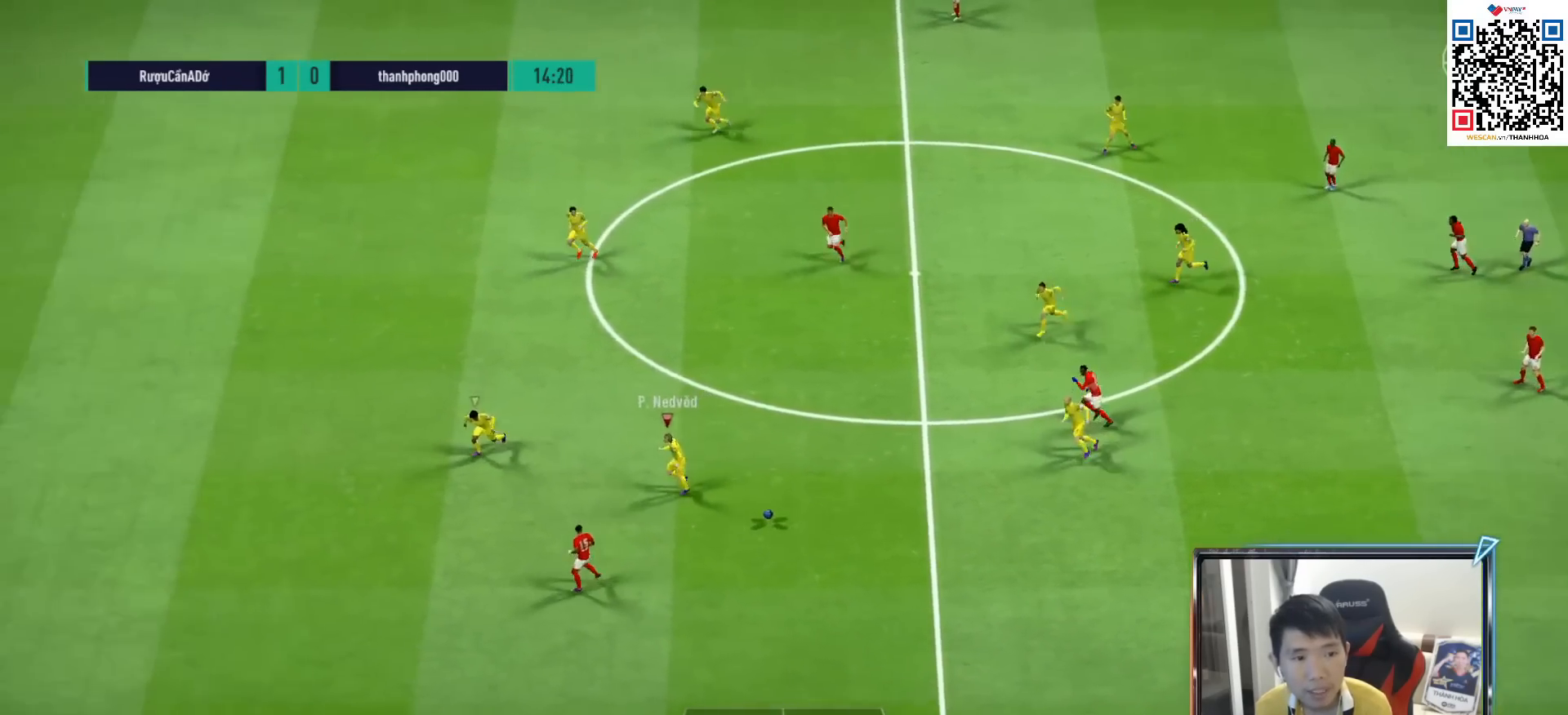
Gameplay with a controller (PlayStation layout); each line is a JSON object with the inputs held at the frame after it. "events" lists button and stick changes between this image and that frame as [ms after this image, input, new state], when the widget could be followed in between.
{"buttons": ["R1", "R2"], "left_stick": "down-left", "right_stick": "center", "events": [[367, "R2", "down"], [367, "left_stick", "down-left"]]}
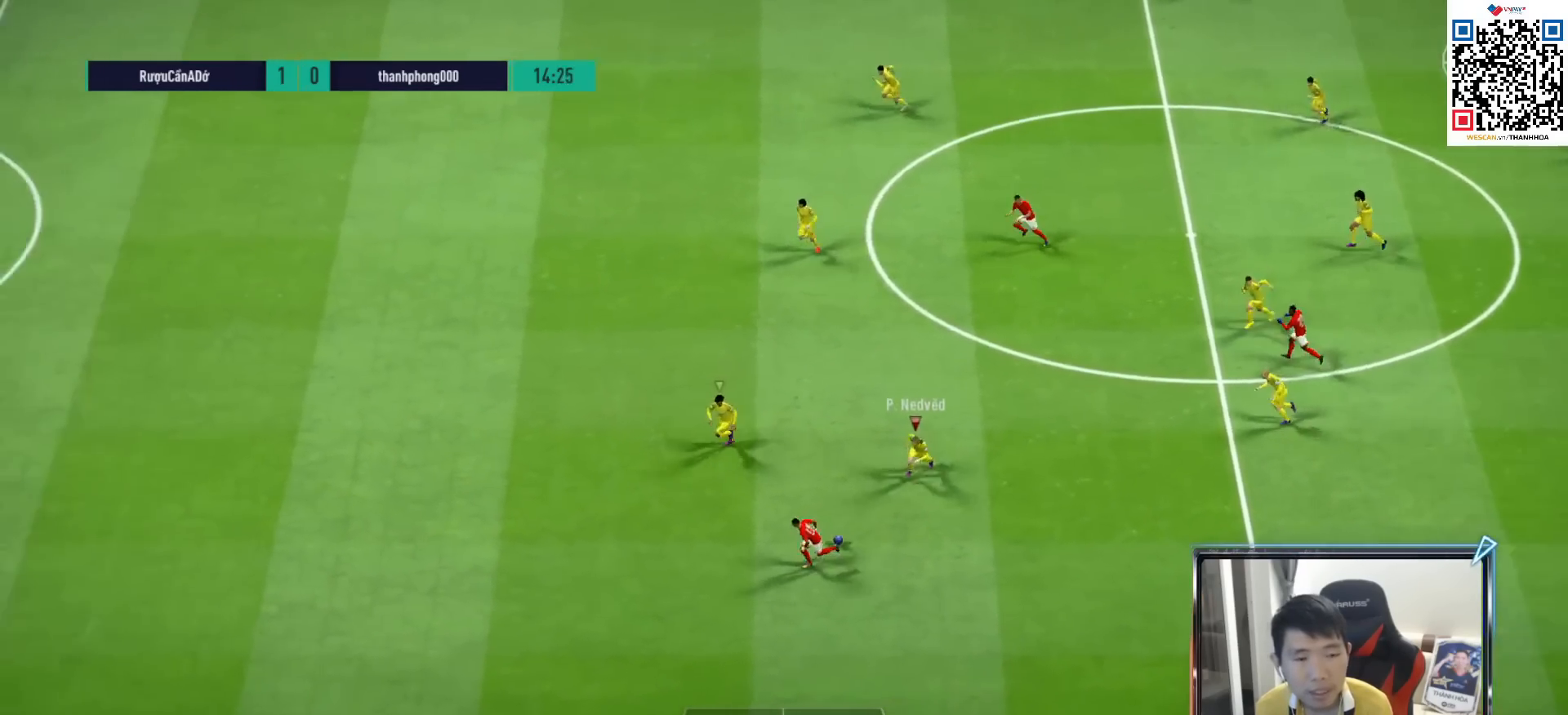
{"buttons": ["R1", "R2"], "left_stick": "down-left", "right_stick": "center", "events": []}
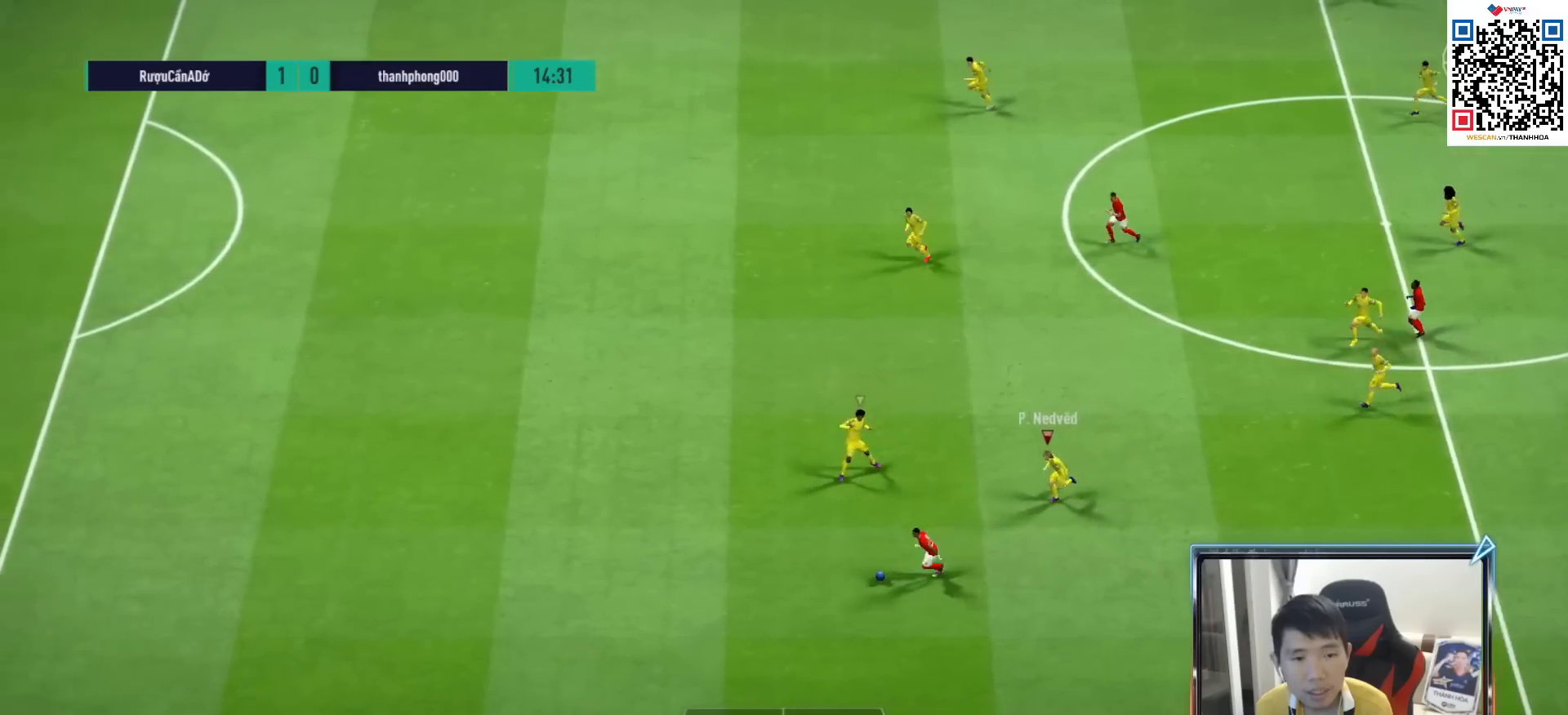
{"buttons": ["R1", "R2"], "left_stick": "down-left", "right_stick": "center", "events": []}
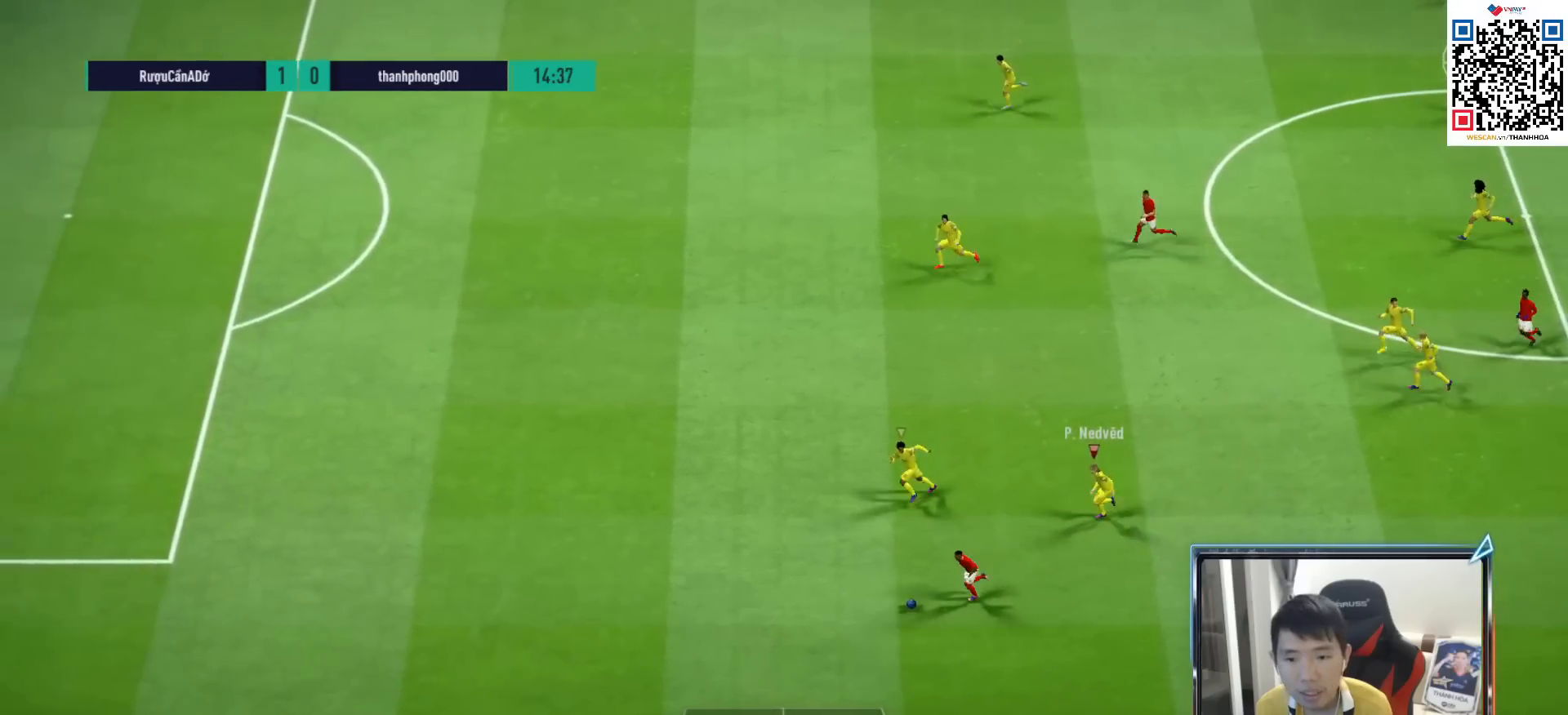
{"buttons": ["R1", "R2"], "left_stick": "down-left", "right_stick": "center", "events": []}
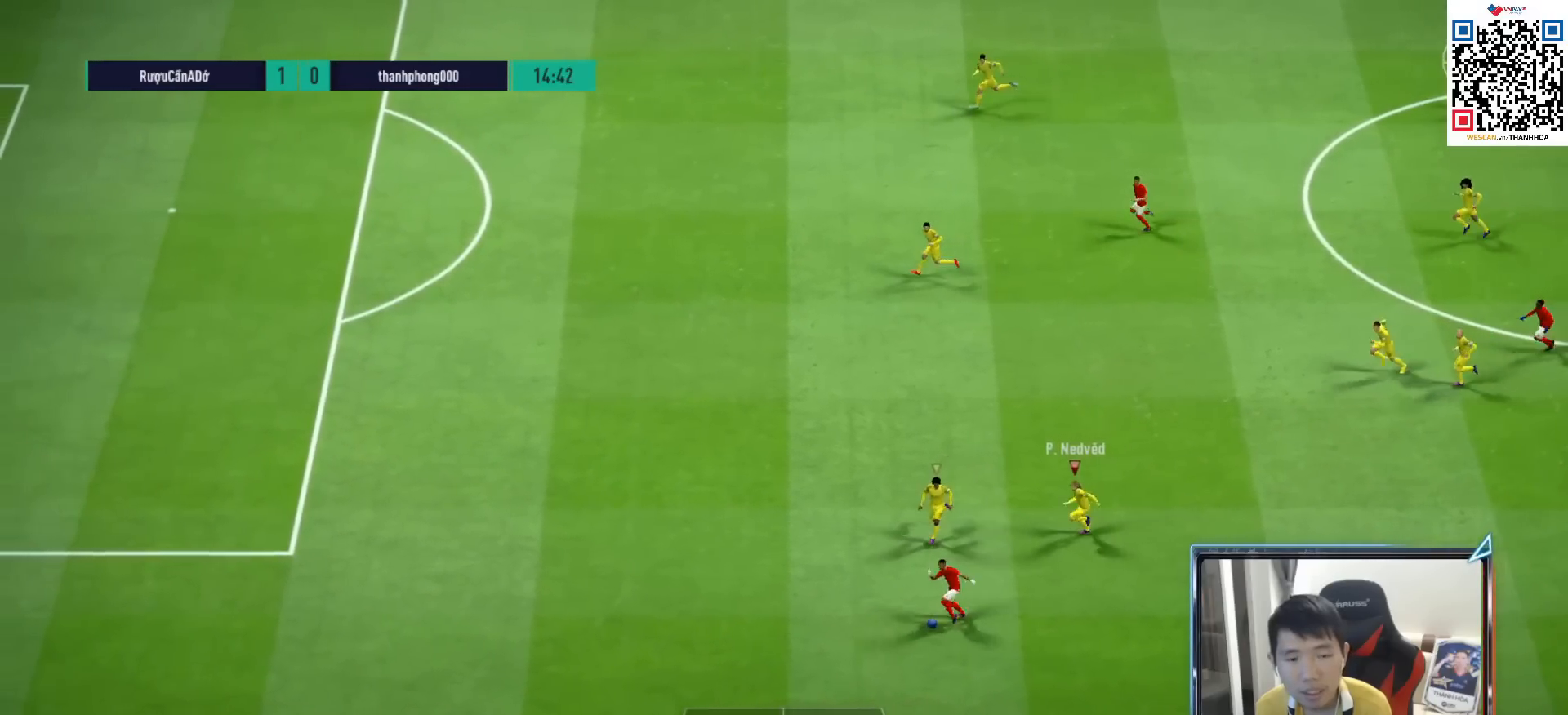
{"buttons": ["R1"], "left_stick": "down-left", "right_stick": "center", "events": [[317, "L1", "down"], [367, "R2", "up"], [450, "L1", "up"]]}
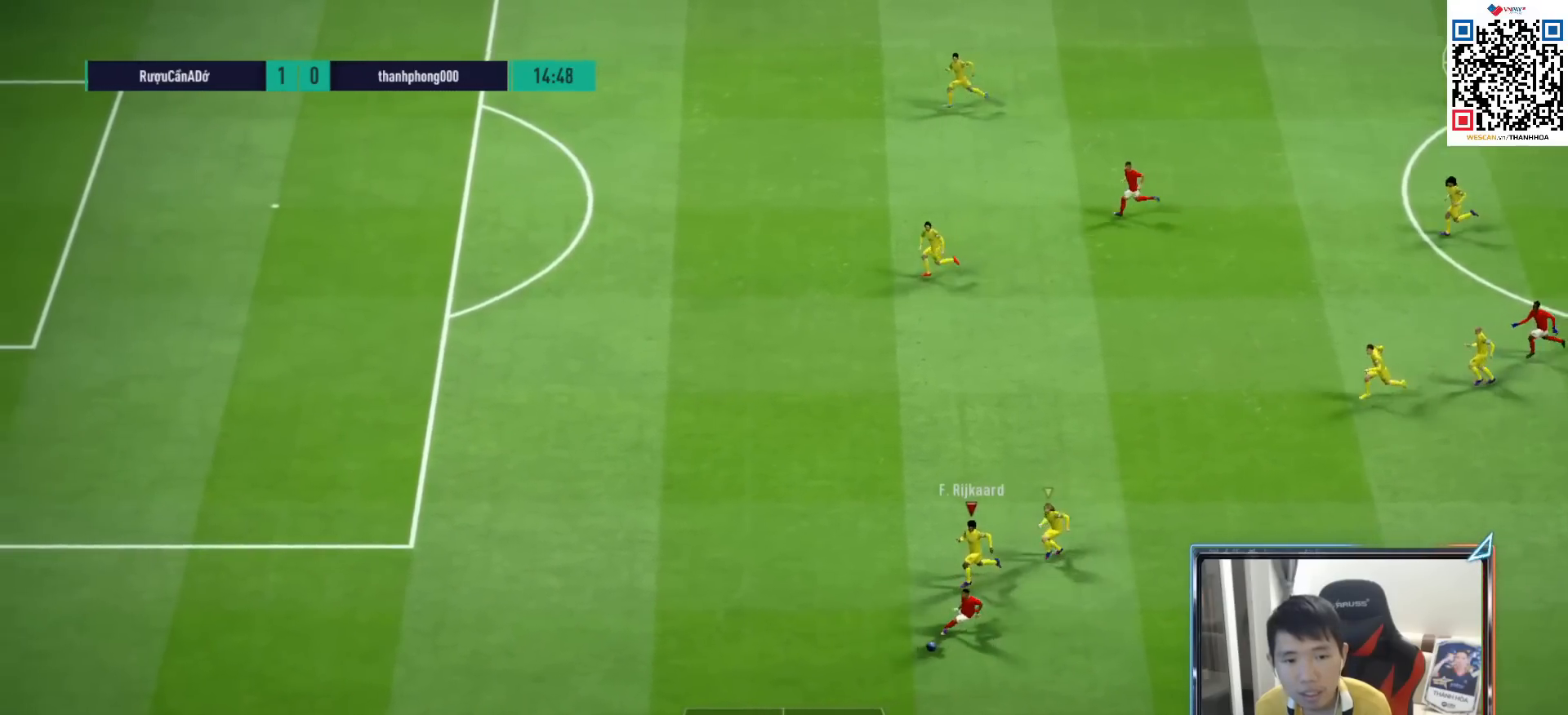
{"buttons": ["R1", "R2"], "left_stick": "down", "right_stick": "center", "events": [[400, "left_stick", "down"], [483, "R2", "down"]]}
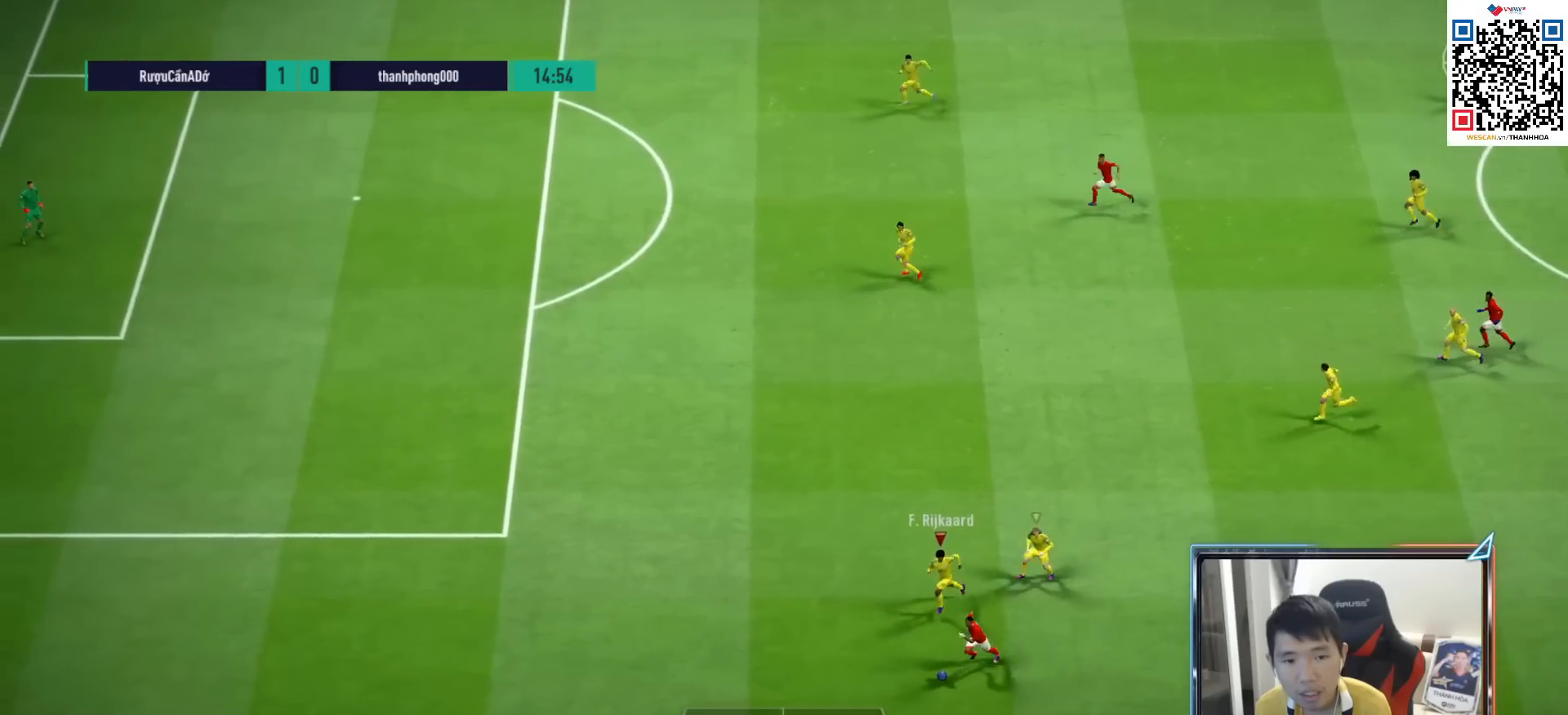
{"buttons": ["R1", "R2"], "left_stick": "down-right", "right_stick": "center", "events": [[17, "L1", "down"], [33, "left_stick", "down-right"], [183, "L1", "up"]]}
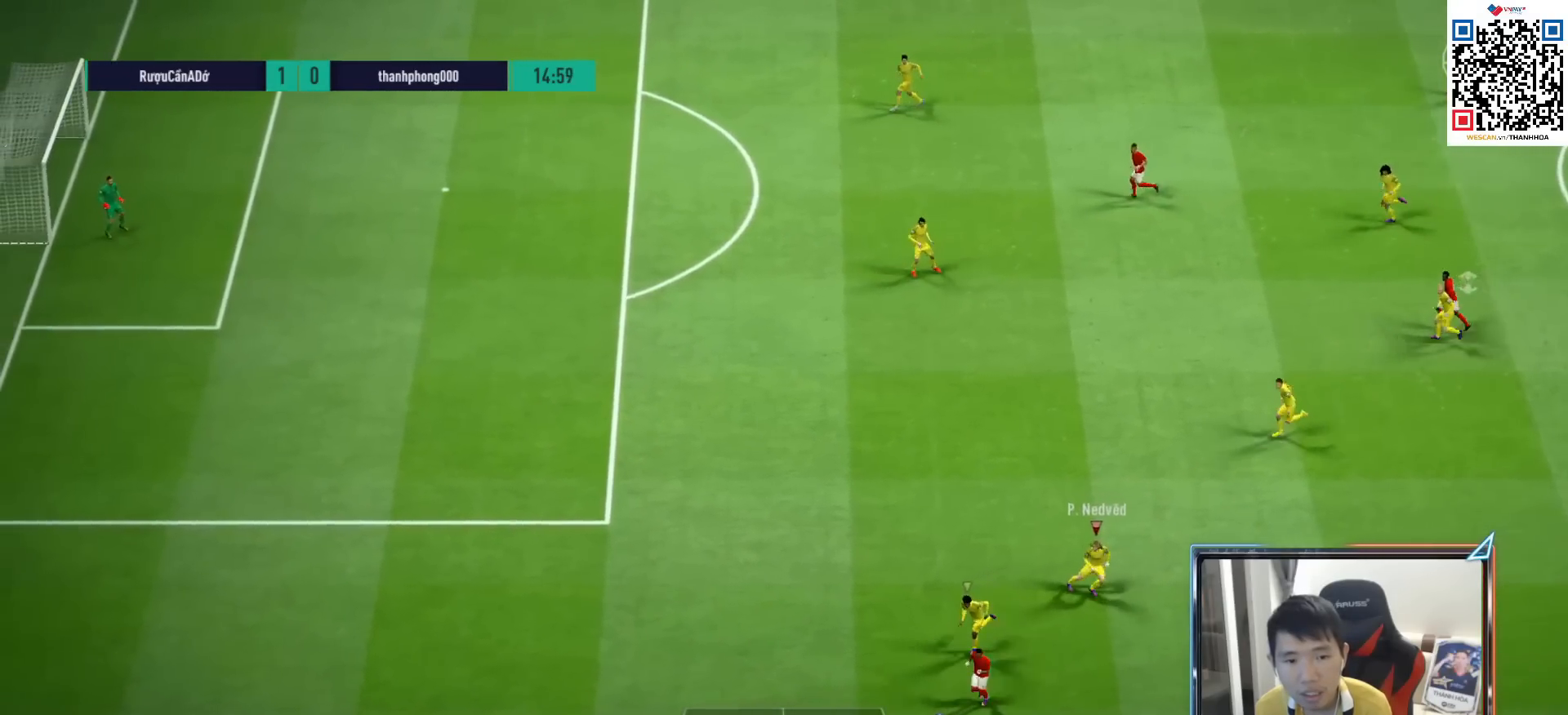
{"buttons": ["R1"], "left_stick": "left", "right_stick": "center", "events": [[150, "left_stick", "down-left"], [167, "L1", "down"], [300, "L1", "up"], [317, "R2", "up"], [483, "left_stick", "left"]]}
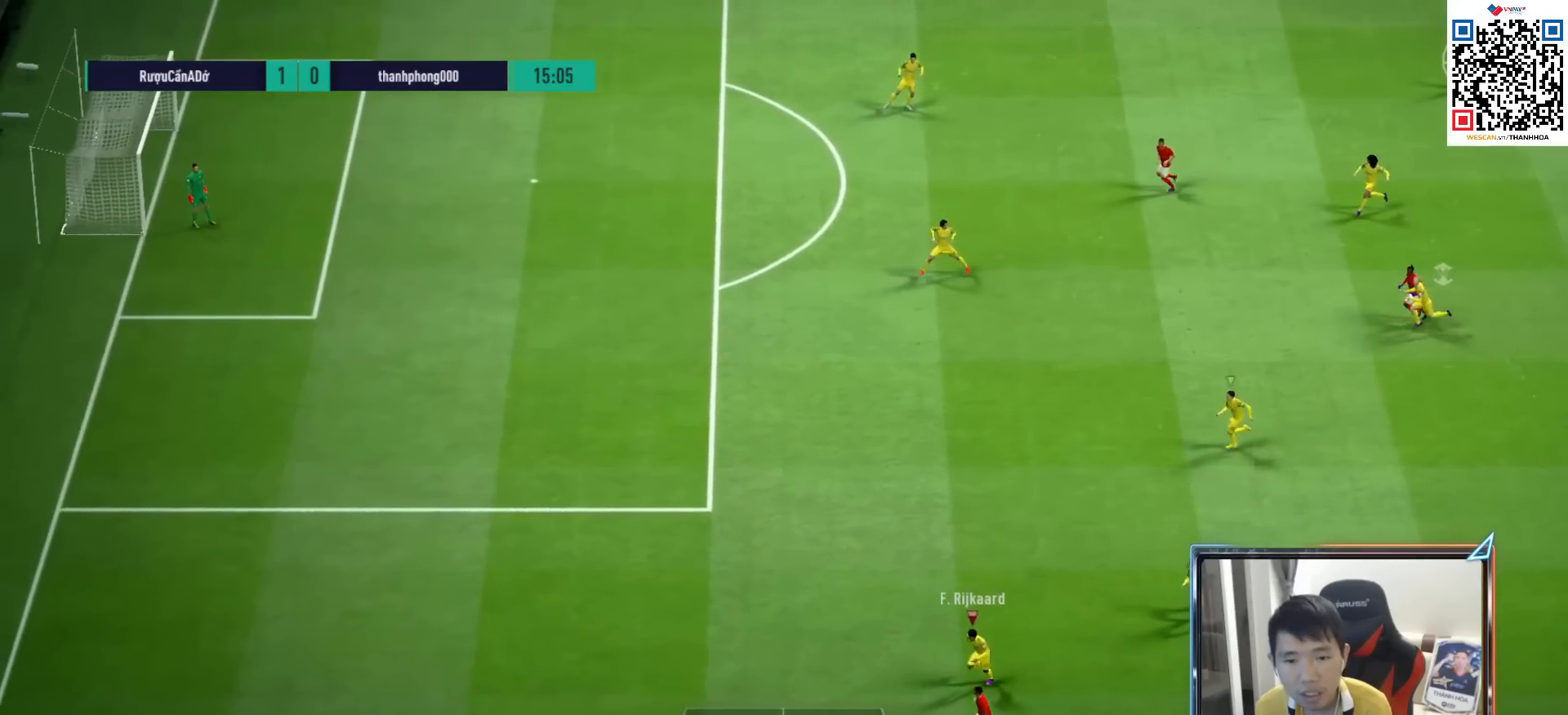
{"buttons": ["L2"], "left_stick": "up-left", "right_stick": "center", "events": [[250, "L2", "down"], [250, "R1", "up"], [367, "left_stick", "up-left"]]}
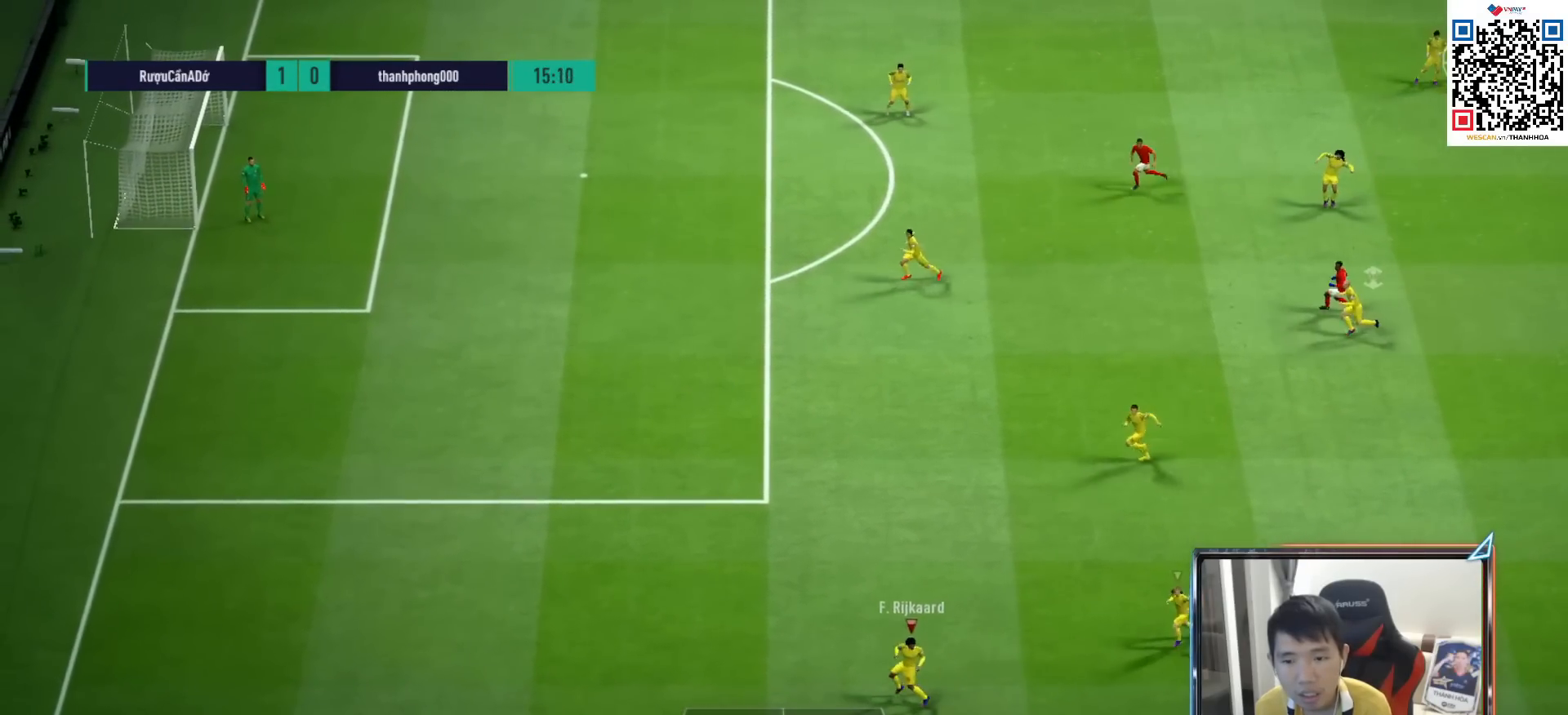
{"buttons": ["R1", "R2"], "left_stick": "up-right", "right_stick": "center", "events": [[50, "left_stick", "up"], [267, "R2", "down"], [267, "left_stick", "up-right"], [333, "R1", "down"], [483, "L2", "up"]]}
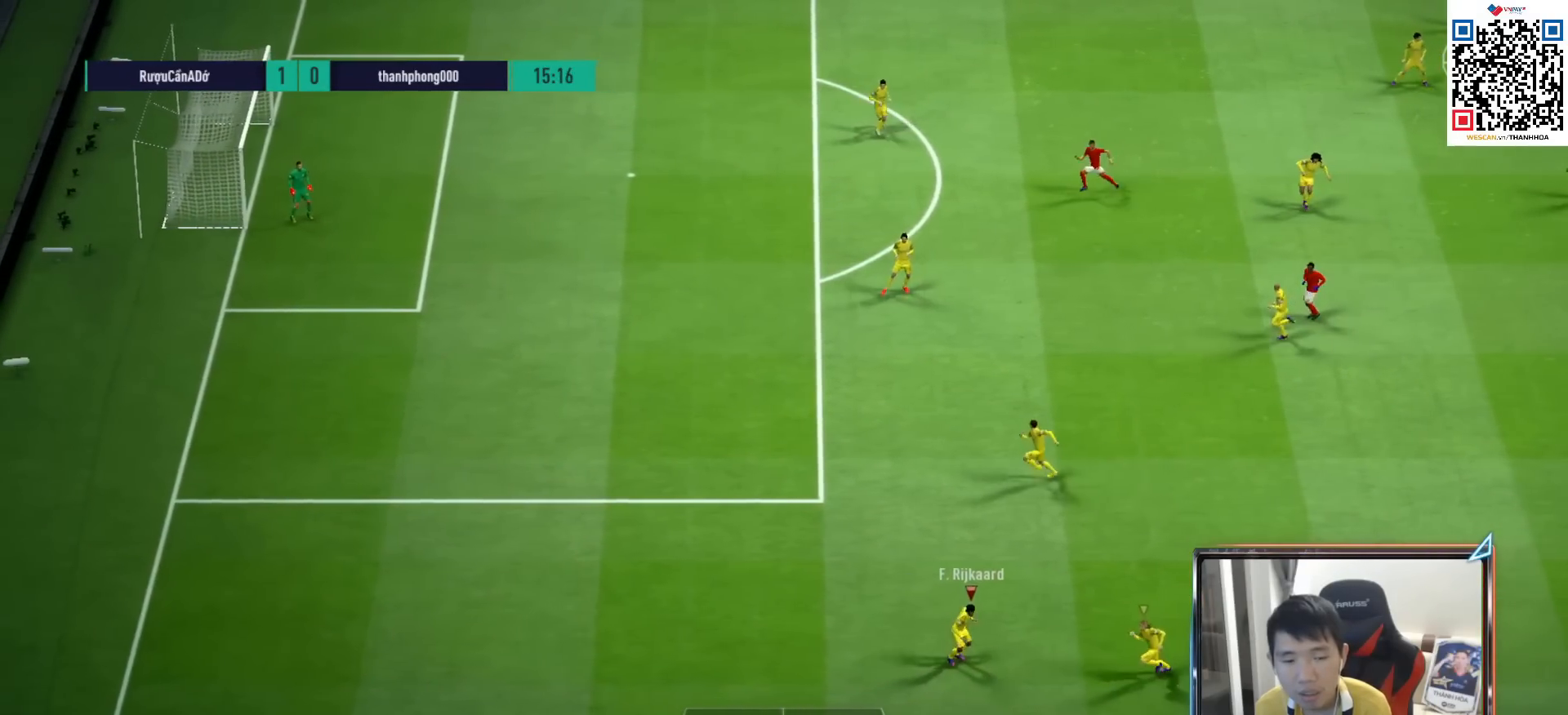
{"buttons": ["R1"], "left_stick": "left", "right_stick": "center", "events": [[267, "left_stick", "up-left"], [383, "L1", "down"], [450, "R2", "up"], [500, "L1", "up"], [500, "left_stick", "left"]]}
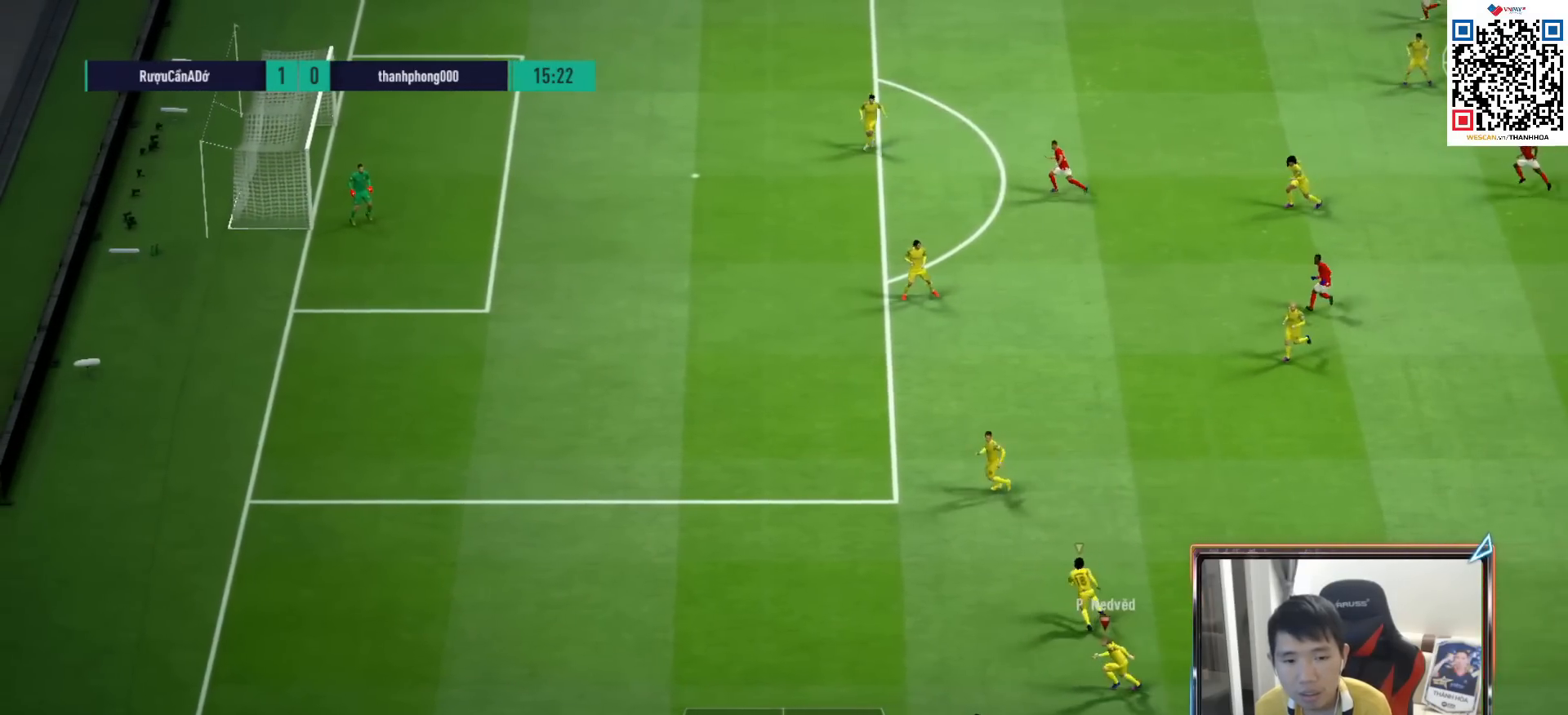
{"buttons": ["R1"], "left_stick": "left", "right_stick": "center", "events": []}
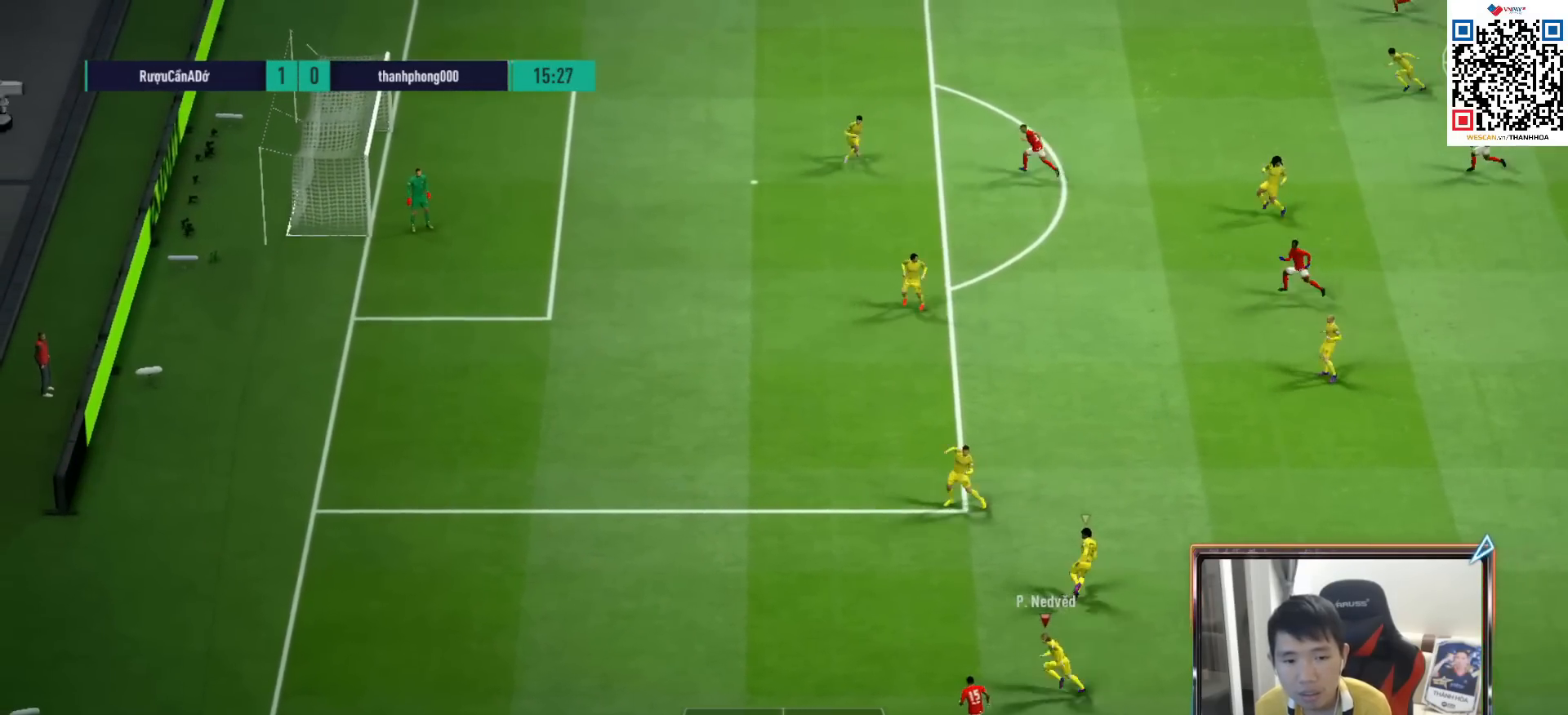
{"buttons": ["L1", "R1"], "left_stick": "up-left", "right_stick": "center", "events": [[233, "SQUARE", "down"], [383, "SQUARE", "up"], [433, "L1", "down"], [433, "left_stick", "up-left"]]}
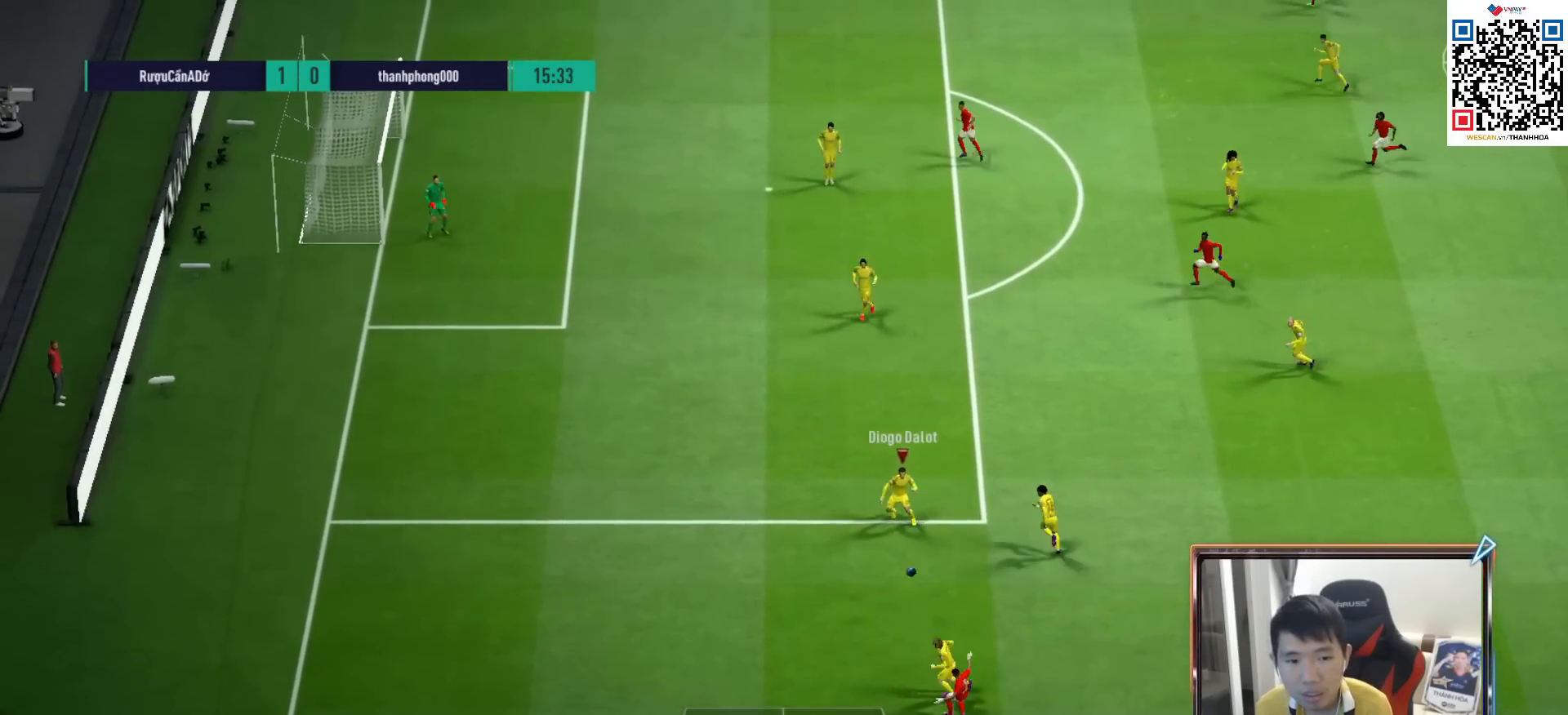
{"buttons": ["L2", "R1"], "left_stick": "right", "right_stick": "center", "events": [[33, "L1", "up"], [133, "L2", "down"], [183, "left_stick", "down-right"], [217, "CROSS", "down"], [367, "CROSS", "up"], [433, "left_stick", "right"]]}
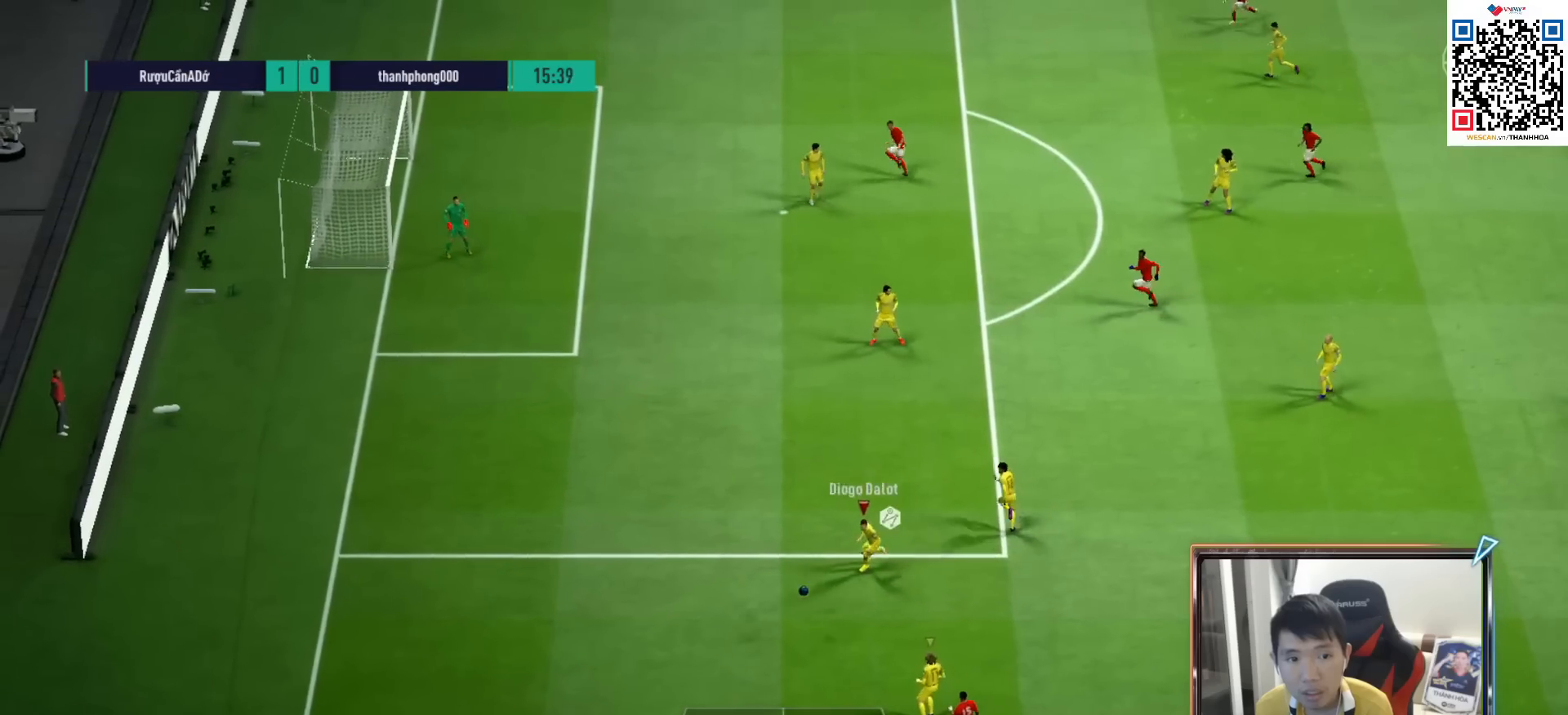
{"buttons": ["R1"], "left_stick": "left", "right_stick": "center", "events": [[133, "L2", "up"], [133, "left_stick", "up-left"], [183, "left_stick", "left"]]}
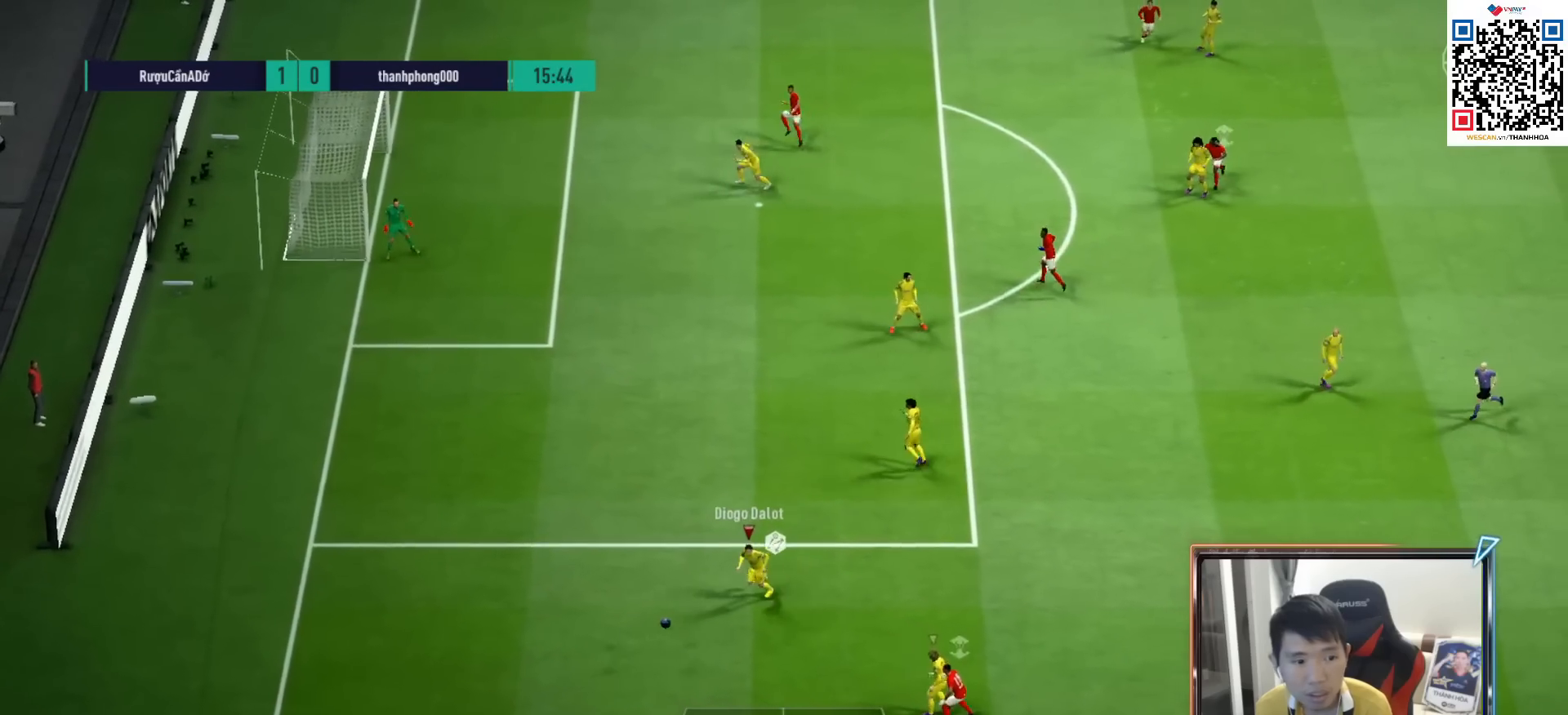
{"buttons": ["CROSS", "L2"], "left_stick": "up-right", "right_stick": "center", "events": [[233, "L2", "down"], [267, "CIRCLE", "down"], [283, "R1", "up"], [317, "left_stick", "up-right"], [350, "CROSS", "down"], [383, "CIRCLE", "up"]]}
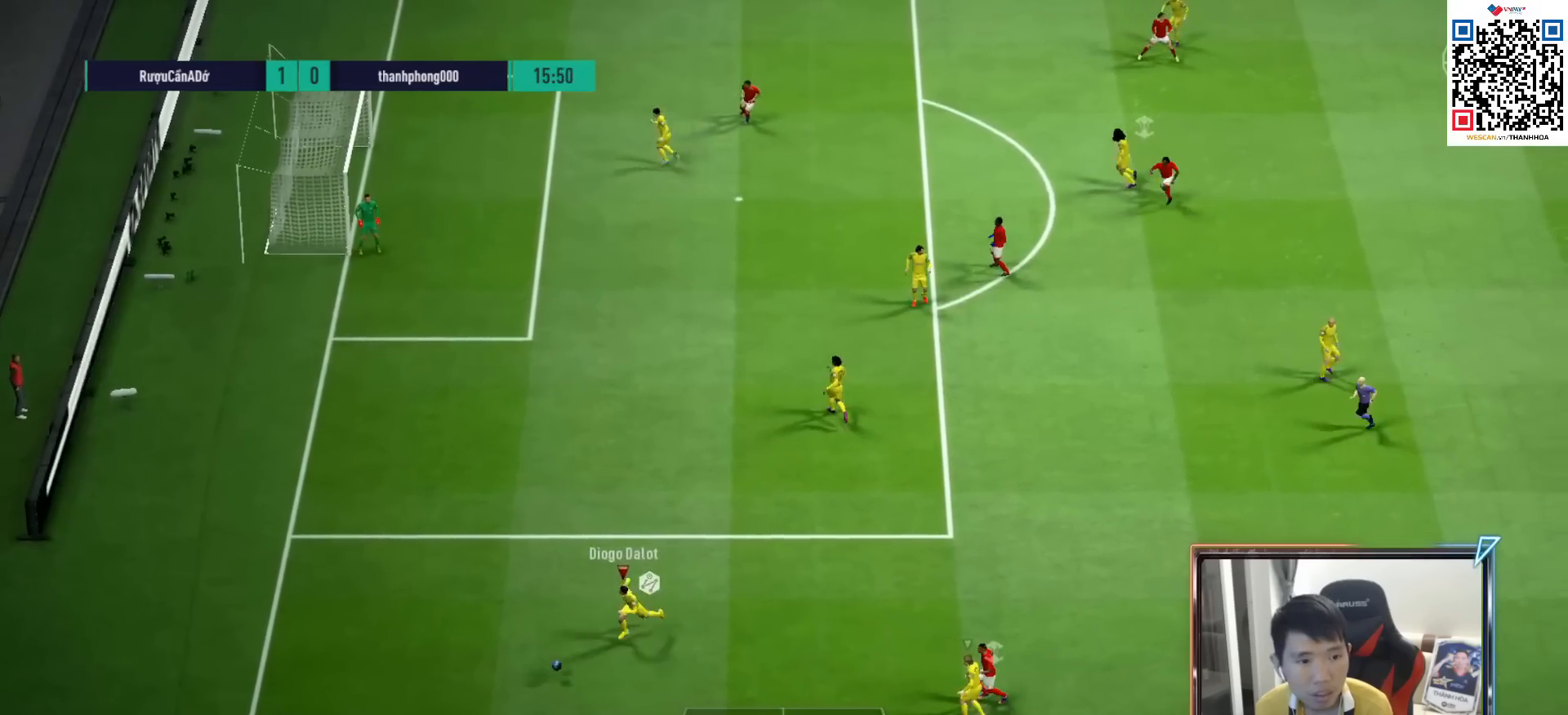
{"buttons": ["L2"], "left_stick": "up-right", "right_stick": "center", "events": [[33, "CROSS", "up"]]}
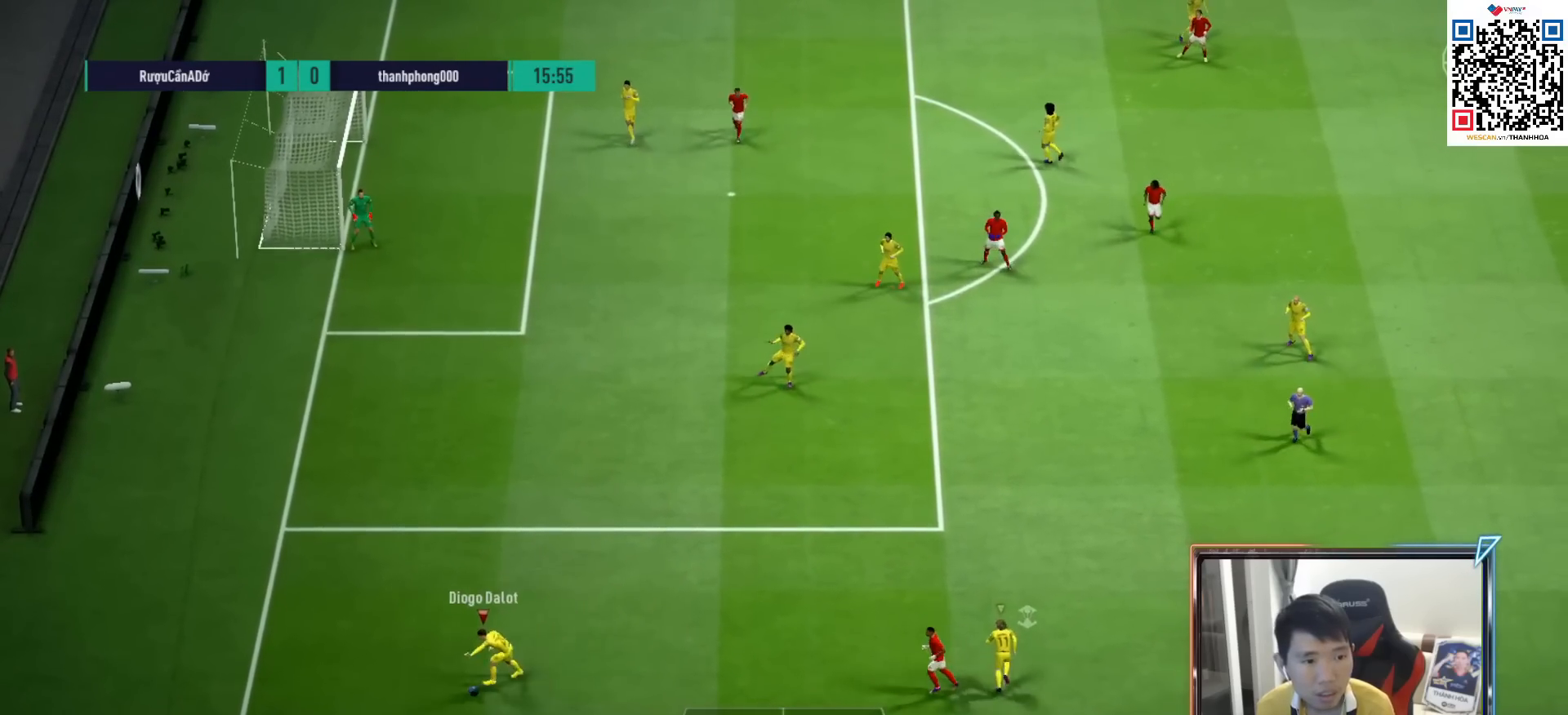
{"buttons": [], "left_stick": "up-right", "right_stick": "center", "events": [[317, "L2", "up"]]}
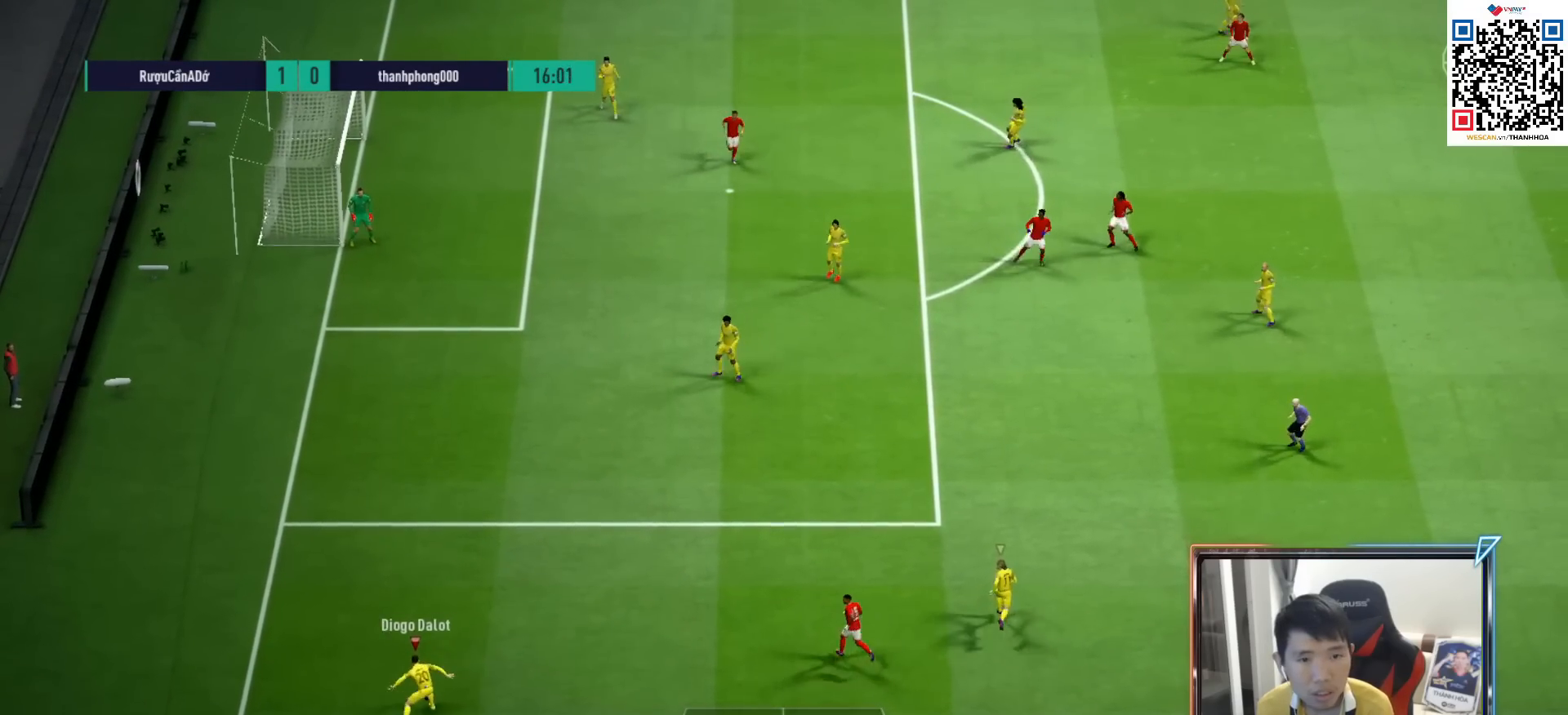
{"buttons": [], "left_stick": "up-right", "right_stick": "center", "events": [[33, "CROSS", "down"], [183, "CROSS", "up"]]}
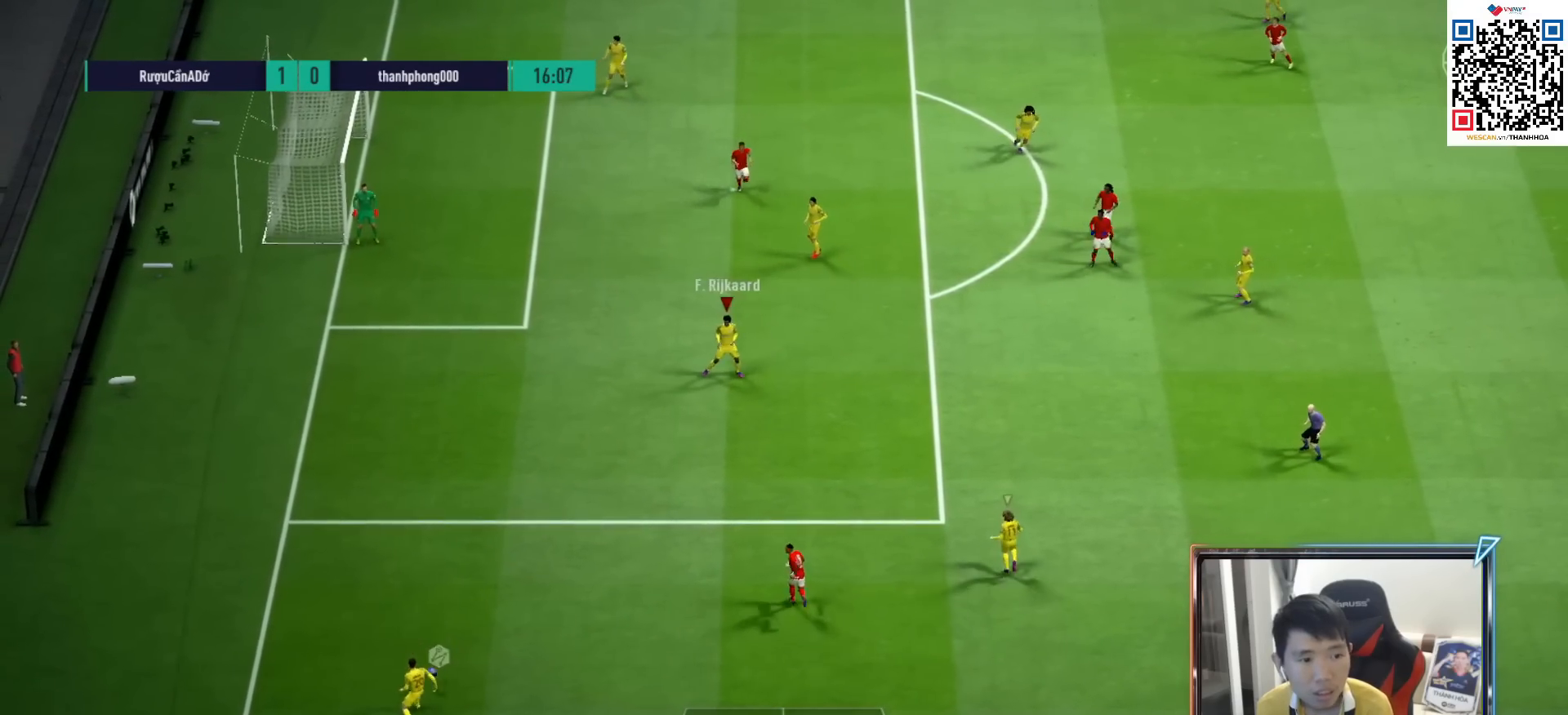
{"buttons": [], "left_stick": "right", "right_stick": "center", "events": [[17, "left_stick", "center"], [150, "left_stick", "down-right"], [183, "R1", "down"], [333, "R1", "up"], [350, "left_stick", "right"]]}
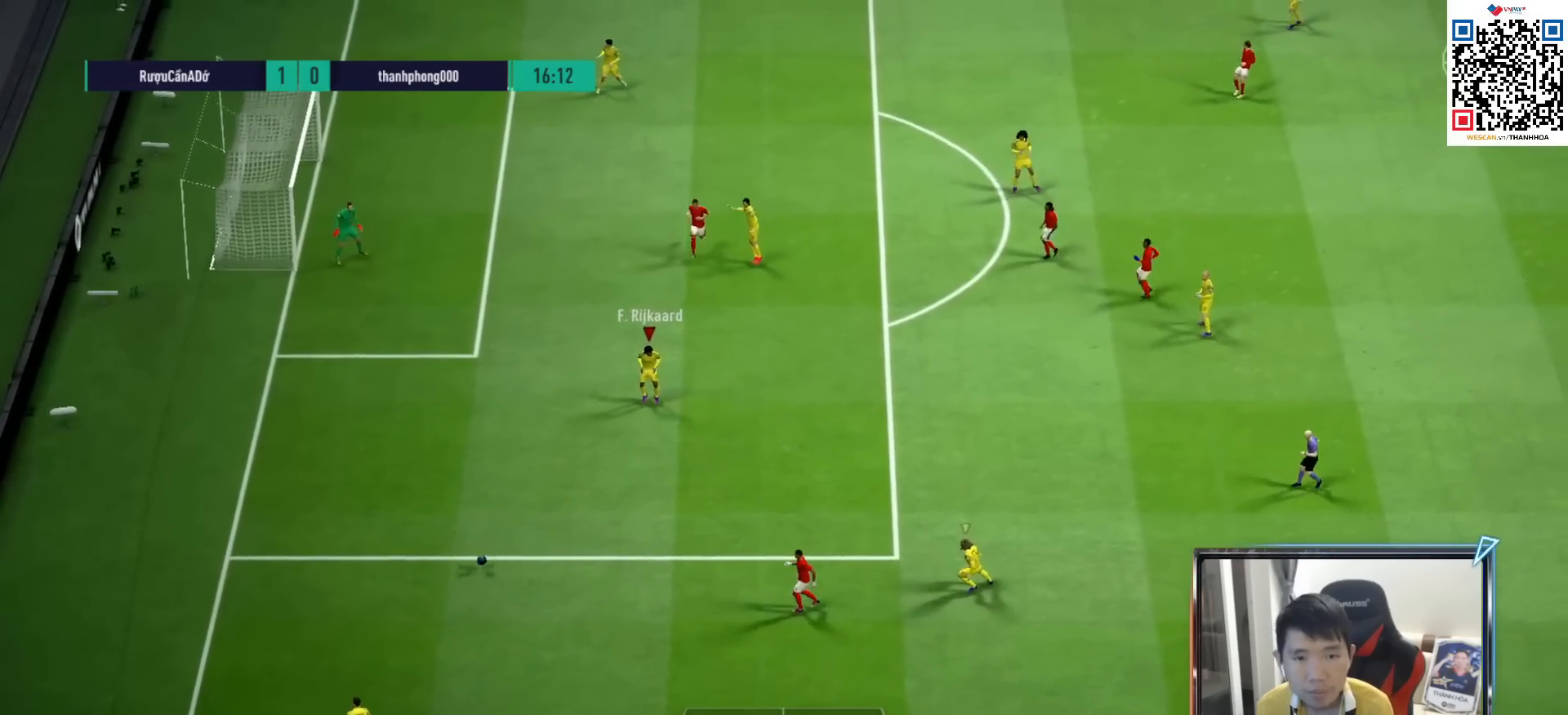
{"buttons": [], "left_stick": "right", "right_stick": "center", "events": [[167, "CROSS", "down"], [317, "CROSS", "up"]]}
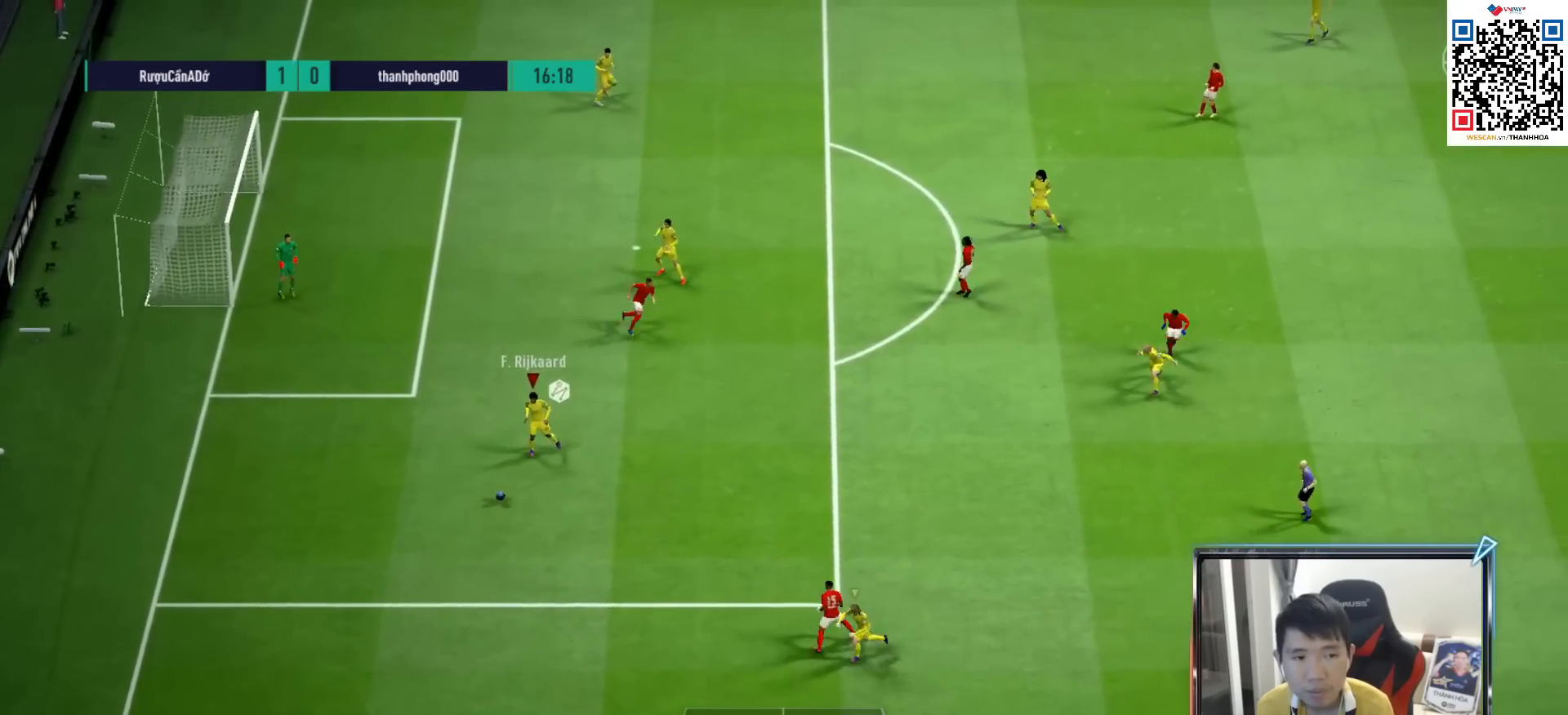
{"buttons": ["R1"], "left_stick": "right", "right_stick": "center", "events": [[400, "R1", "down"]]}
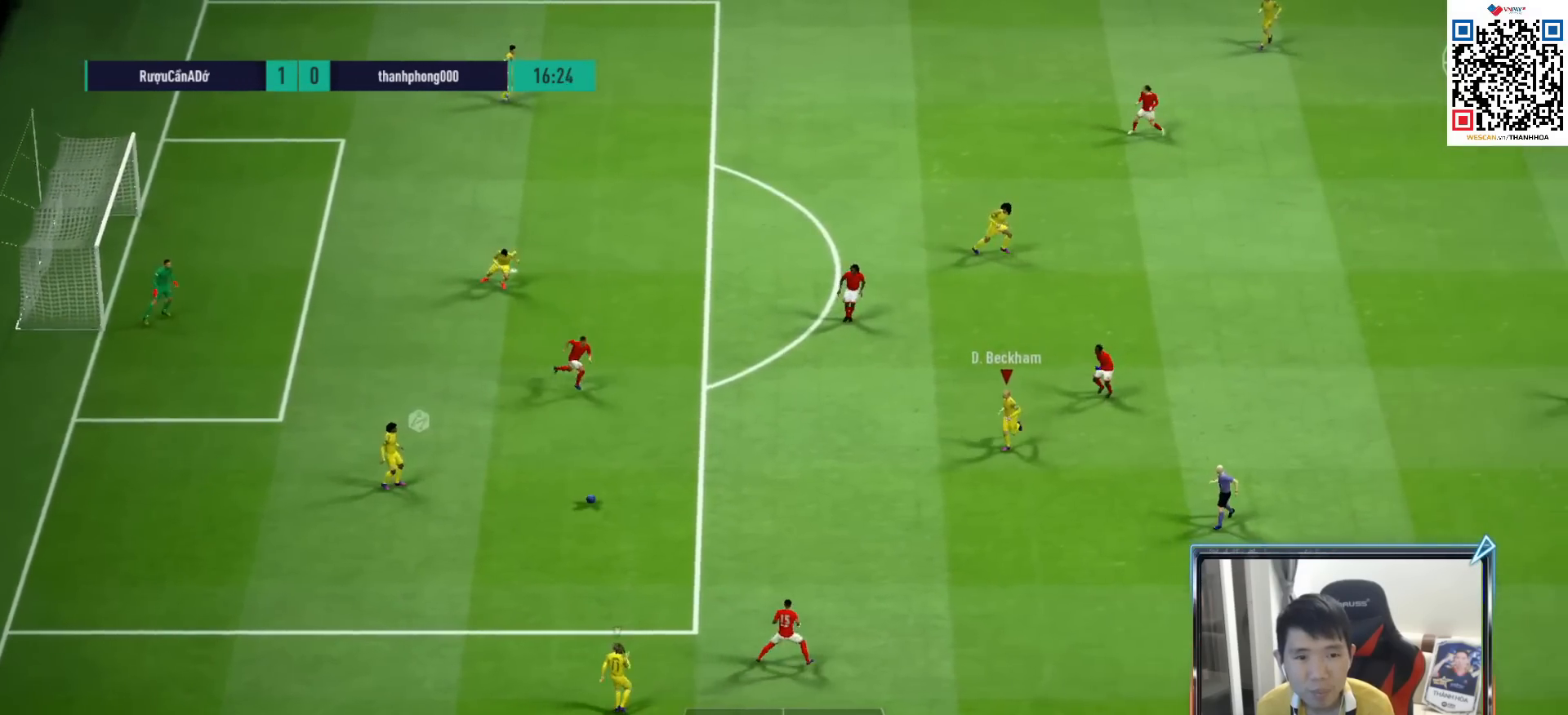
{"buttons": ["CROSS"], "left_stick": "right", "right_stick": "center", "events": [[83, "R1", "up"], [367, "L1", "down"], [383, "CROSS", "down"], [500, "L1", "up"]]}
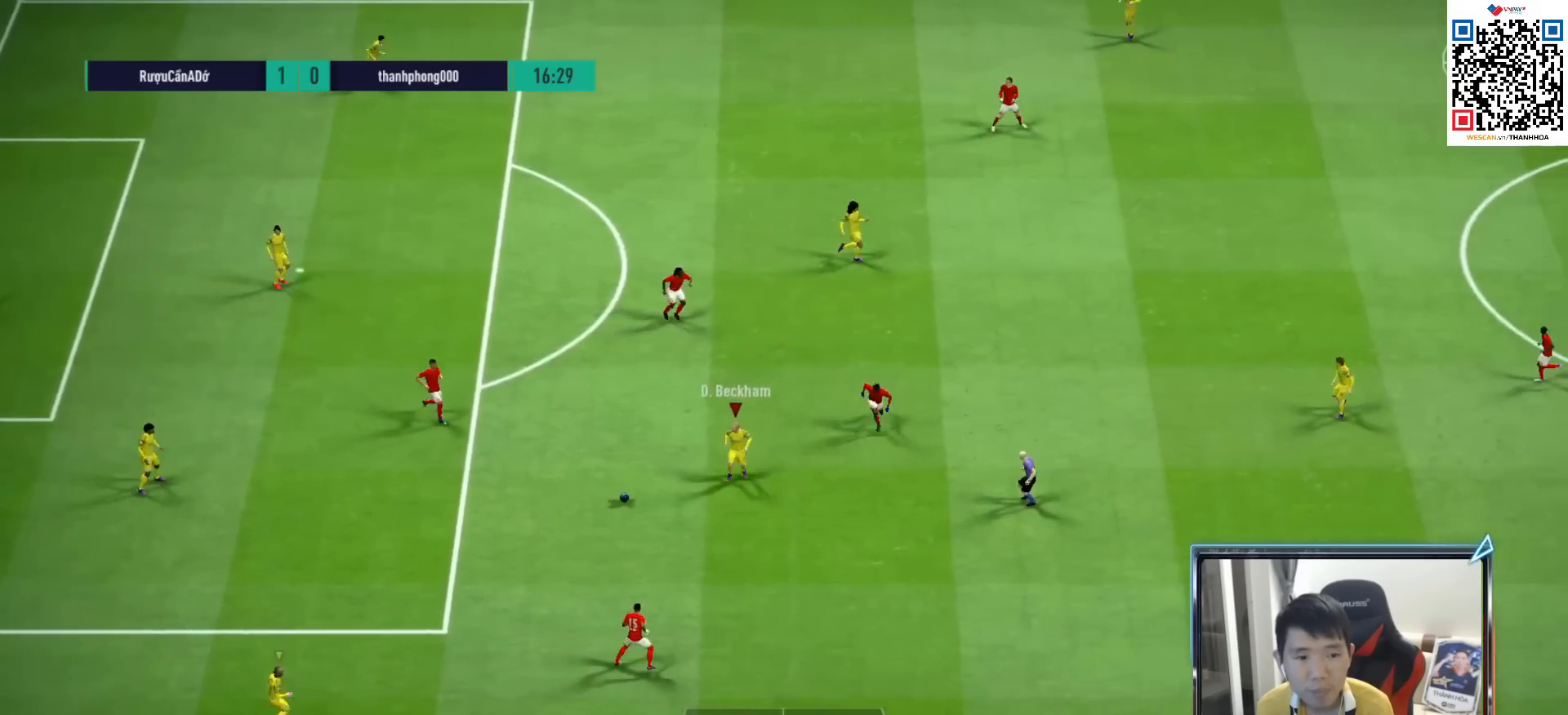
{"buttons": [], "left_stick": "right", "right_stick": "center", "events": [[17, "CROSS", "up"]]}
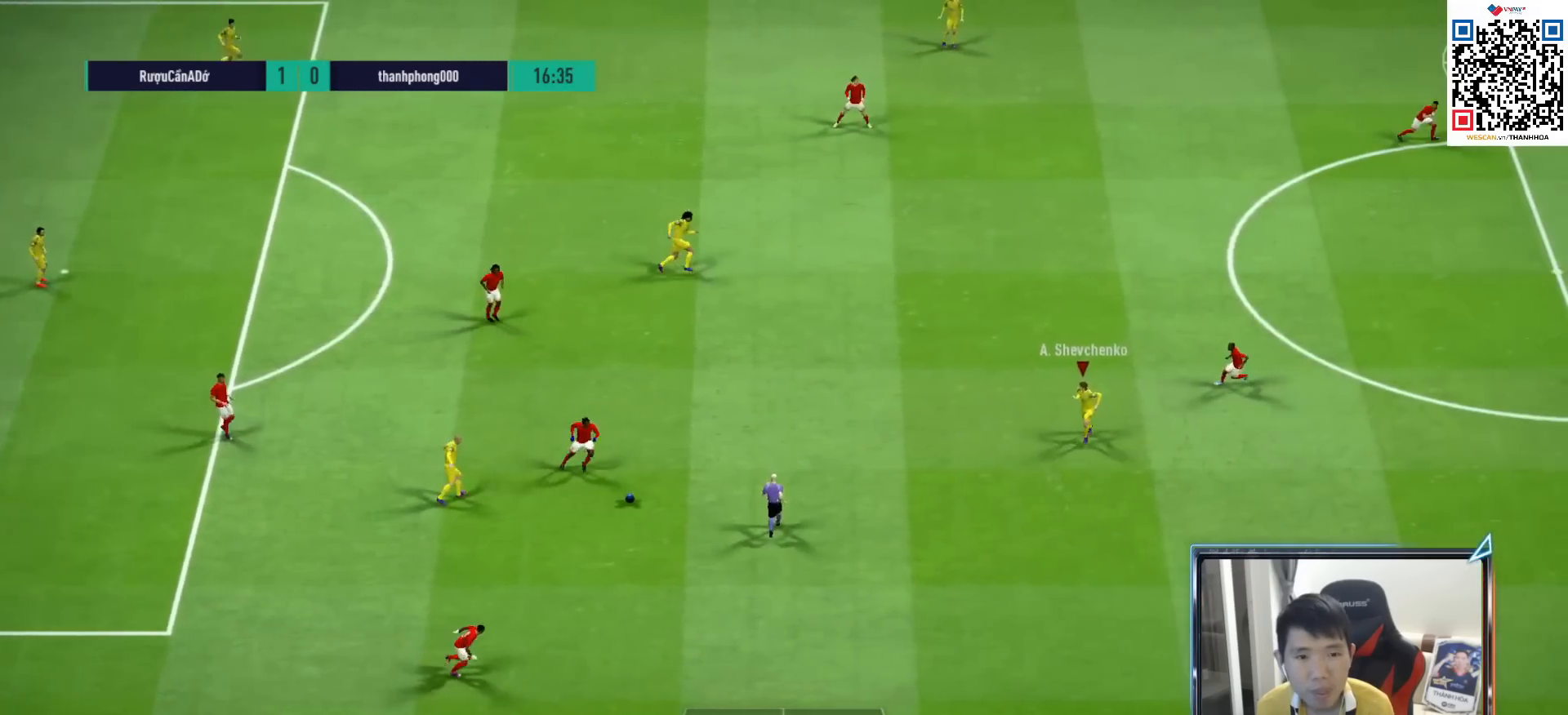
{"buttons": [], "left_stick": "down-right", "right_stick": "center", "events": [[183, "left_stick", "up-right"], [467, "left_stick", "down-right"]]}
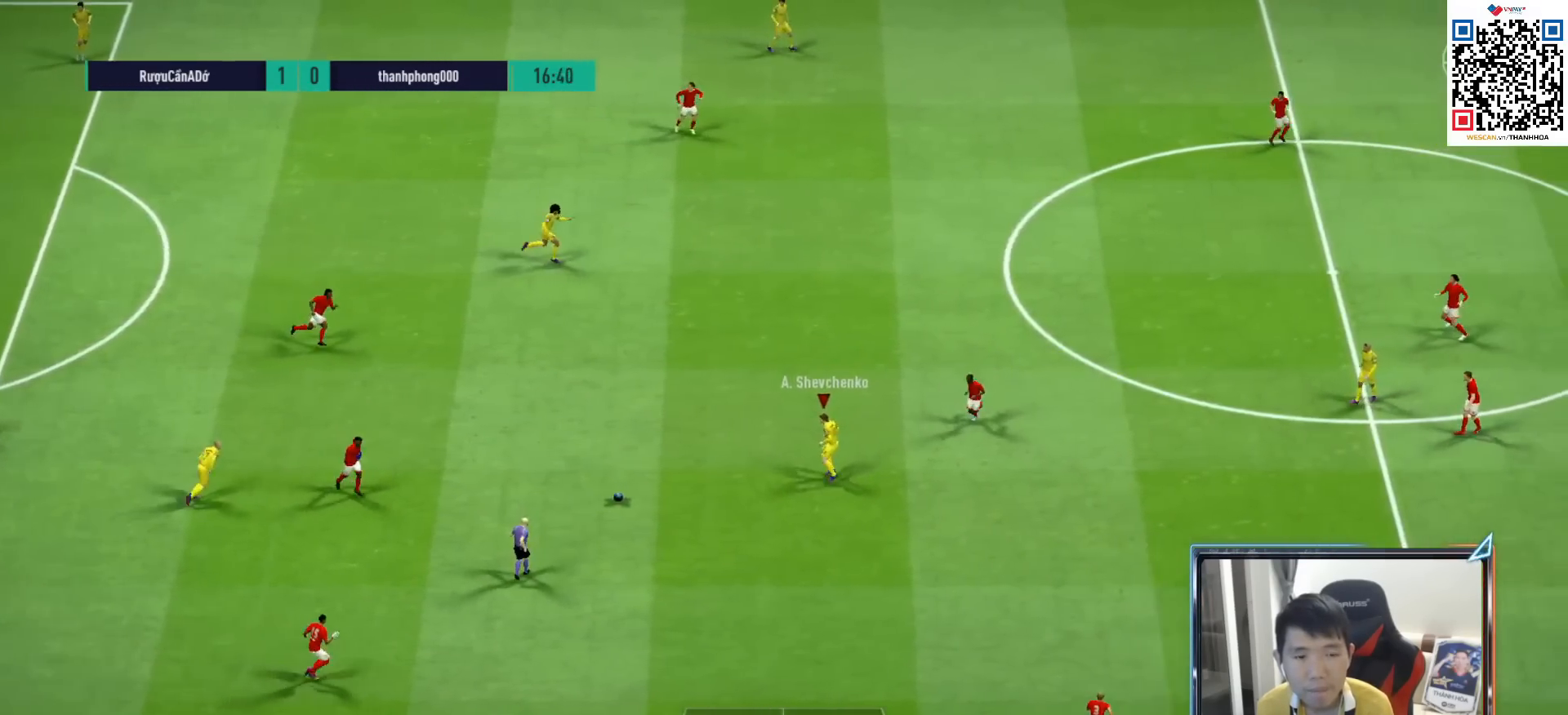
{"buttons": [], "left_stick": "down-right", "right_stick": "center", "events": []}
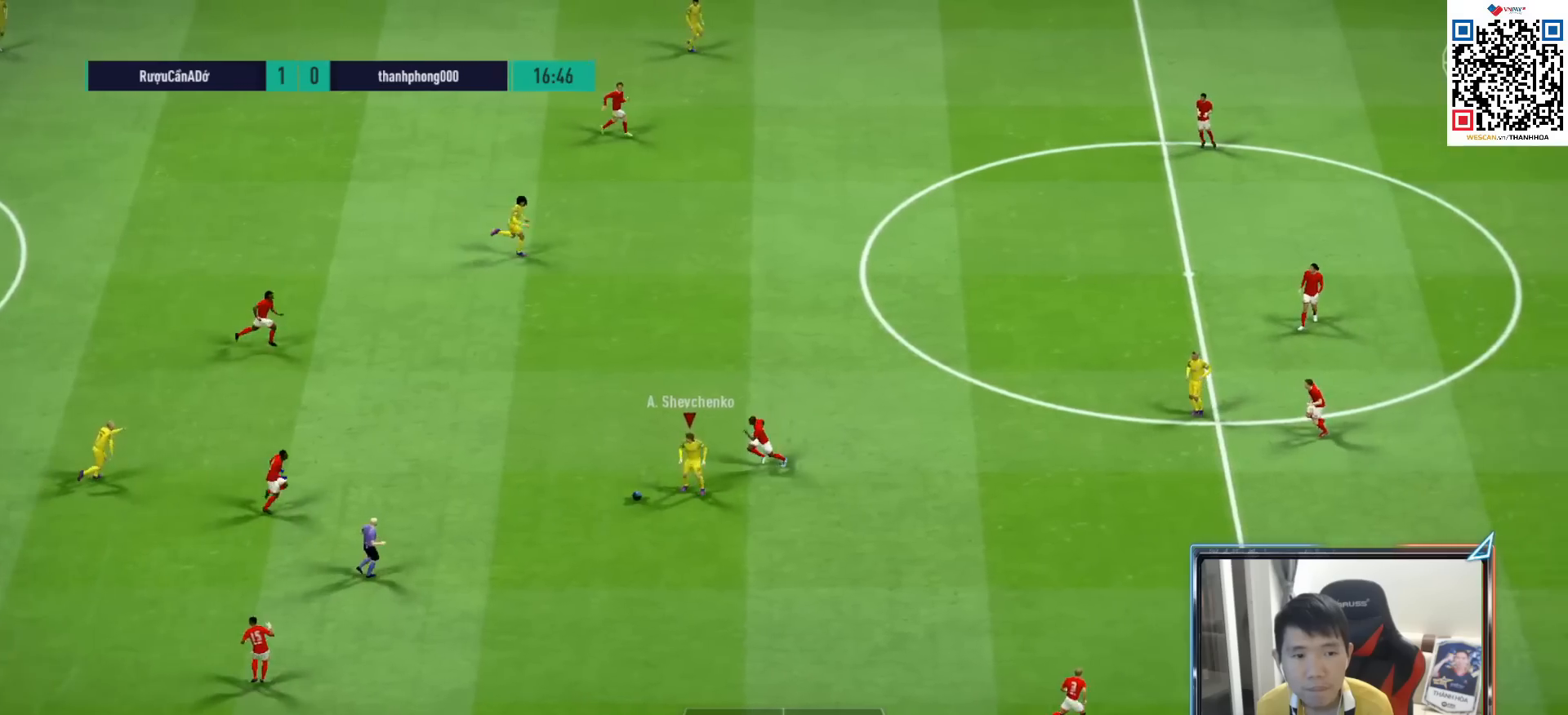
{"buttons": ["R1"], "left_stick": "right", "right_stick": "center", "events": [[100, "left_stick", "down"], [217, "R1", "down"], [317, "left_stick", "right"]]}
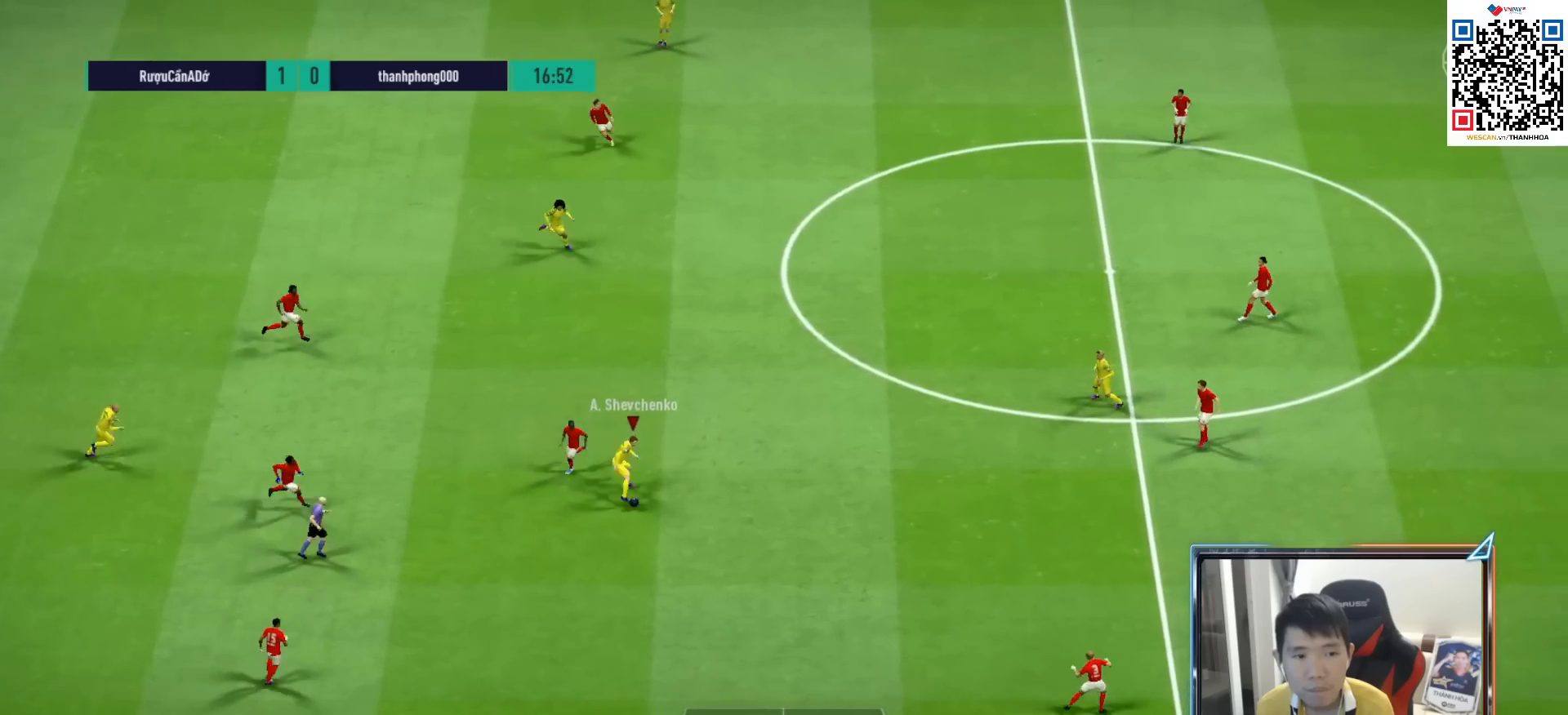
{"buttons": ["R1"], "left_stick": "right", "right_stick": "center", "events": []}
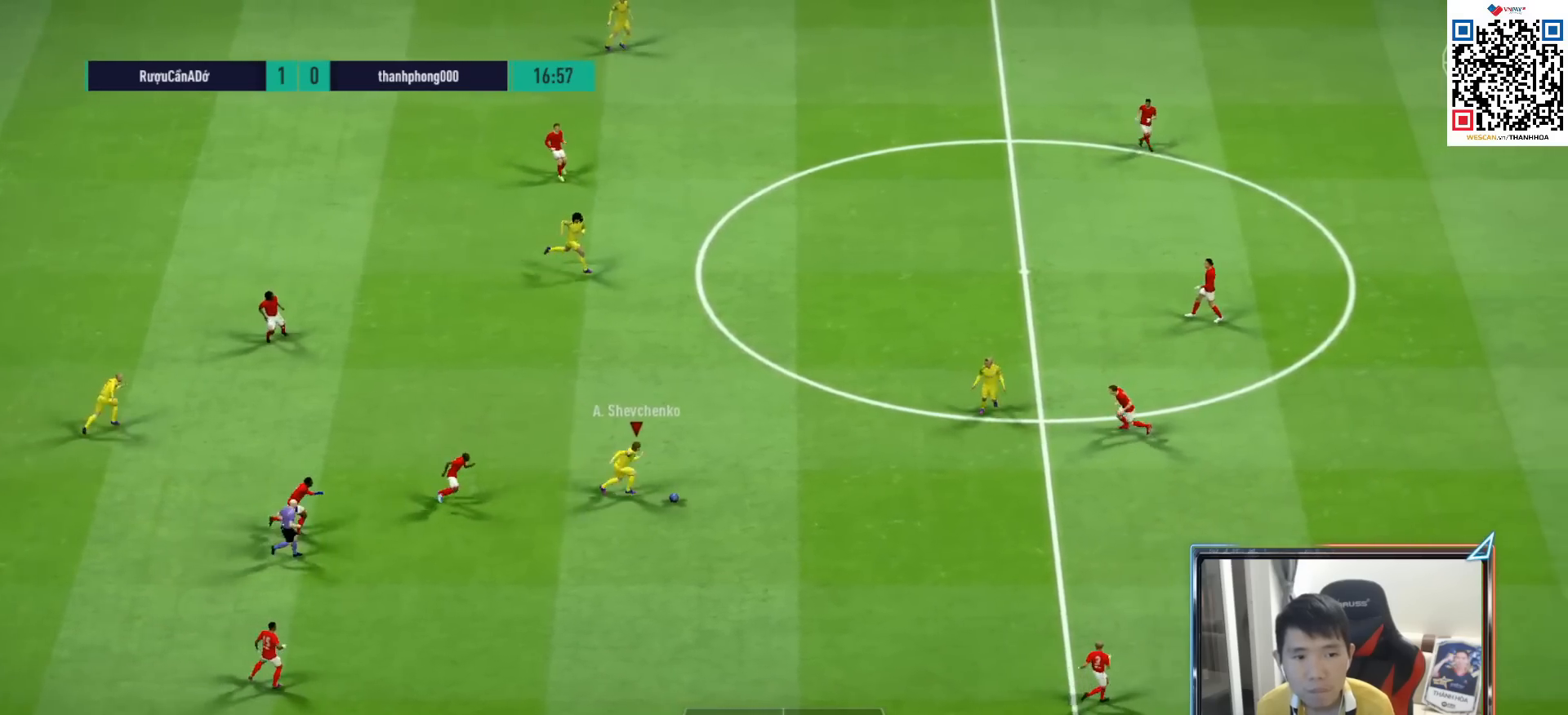
{"buttons": [], "left_stick": "down-right", "right_stick": "down", "events": [[133, "R1", "up"], [200, "right_stick", "down"], [250, "left_stick", "center"], [433, "left_stick", "down-right"]]}